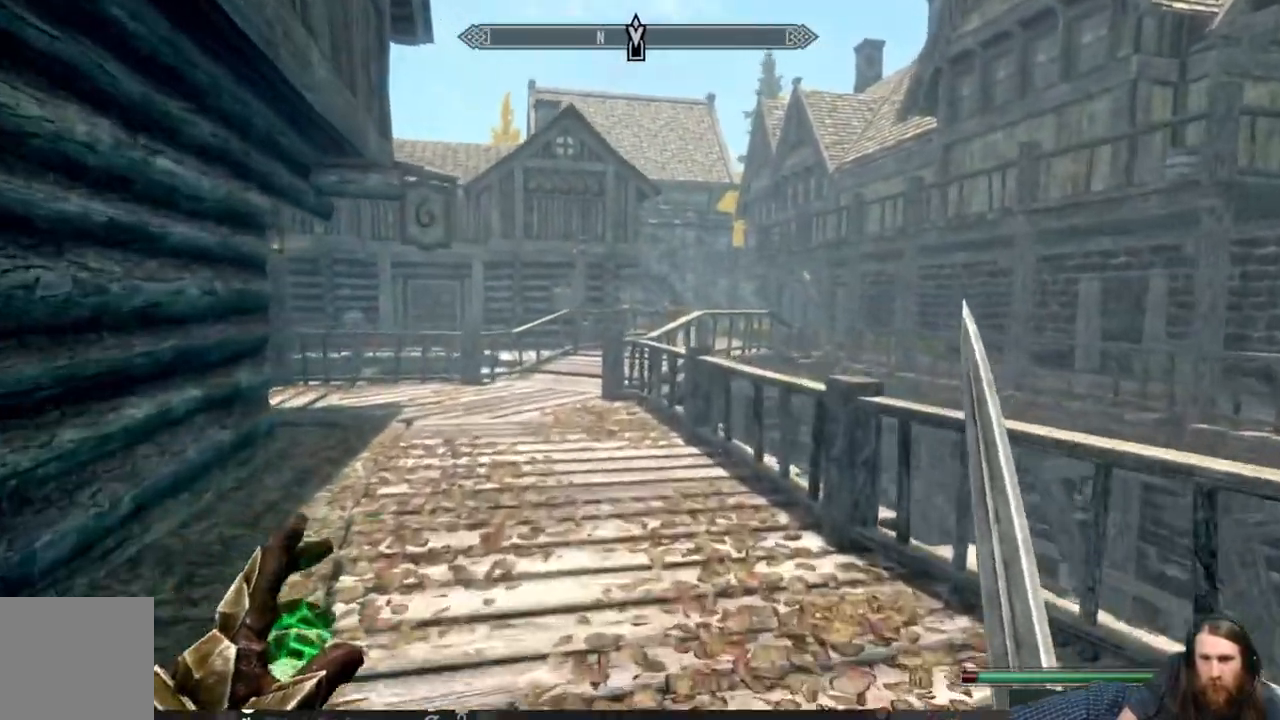
Gameplay with a controller (Xbox layout); each line is a JSON object with the inputs held at the frame after it. "events" lists button and stick changes between this image and that frame as [ms after this image, input, new state], when the widget could be followed in between.
{"buttons": [], "left_stick": "up", "right_stick": "center", "events": [[367, "L1", "up"]]}
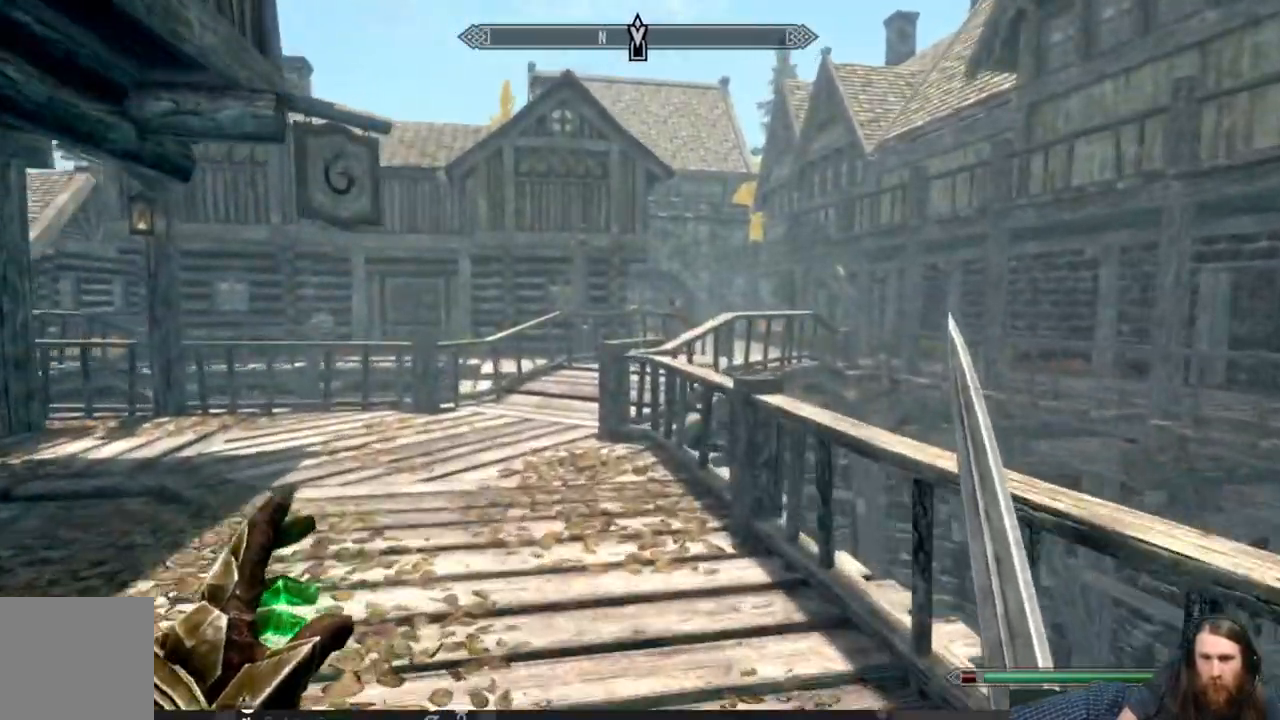
{"buttons": [], "left_stick": "up", "right_stick": "left", "events": [[350, "right_stick", "left"]]}
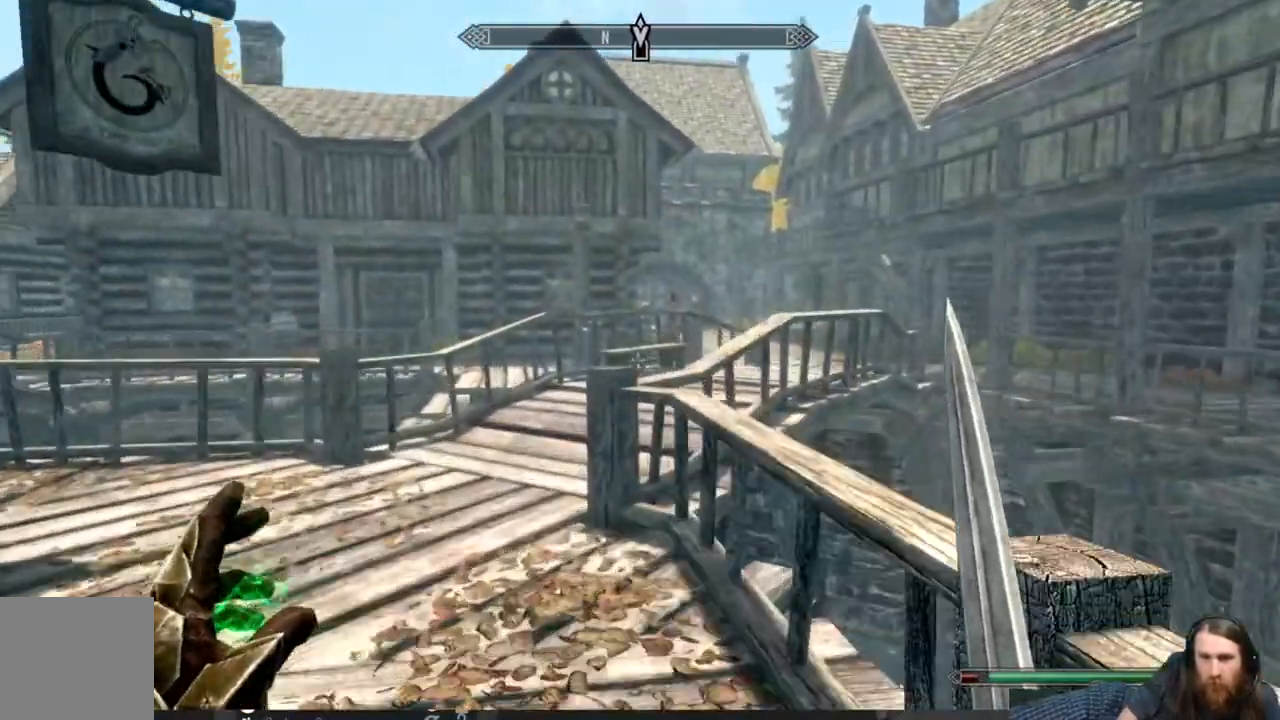
{"buttons": ["B"], "left_stick": "center", "right_stick": "center", "events": [[233, "left_stick", "center"], [250, "right_stick", "center"], [483, "B", "down"]]}
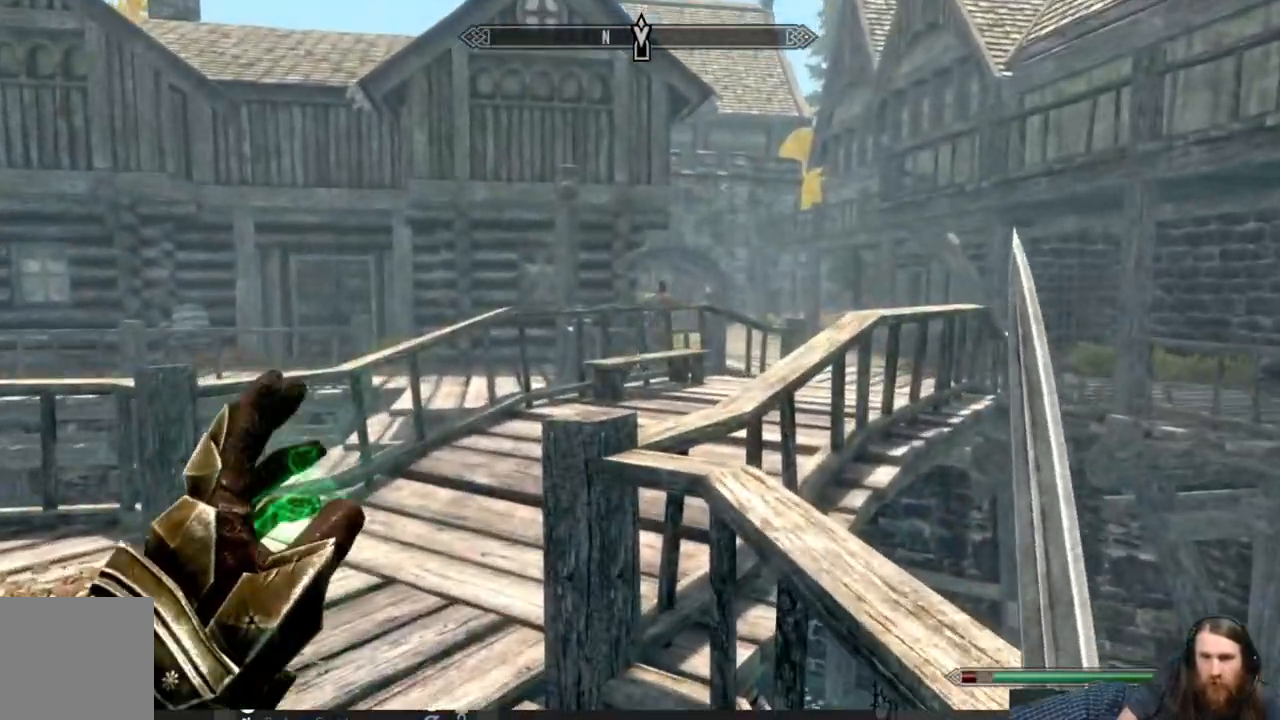
{"buttons": [], "left_stick": "center", "right_stick": "center", "events": [[150, "B", "up"]]}
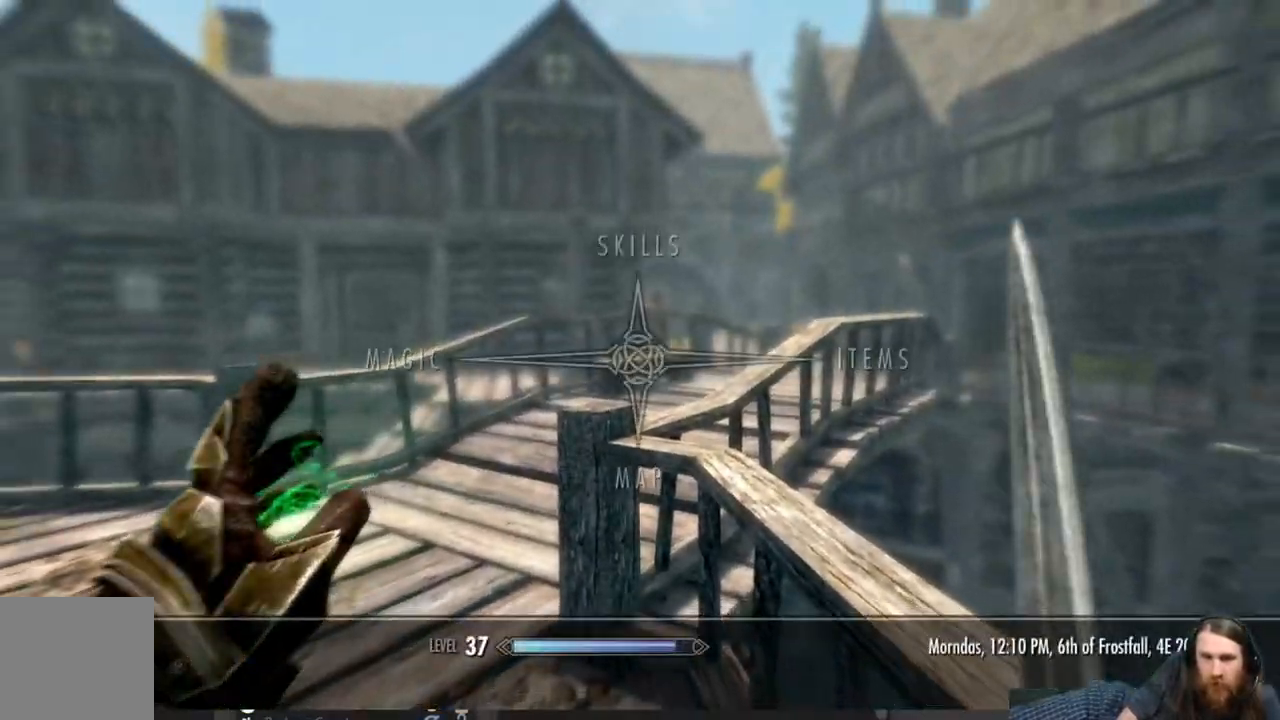
{"buttons": [], "left_stick": "center", "right_stick": "center", "events": [[150, "DPAD_DOWN", "down"], [283, "DPAD_DOWN", "up"], [300, "A", "down"], [417, "A", "up"]]}
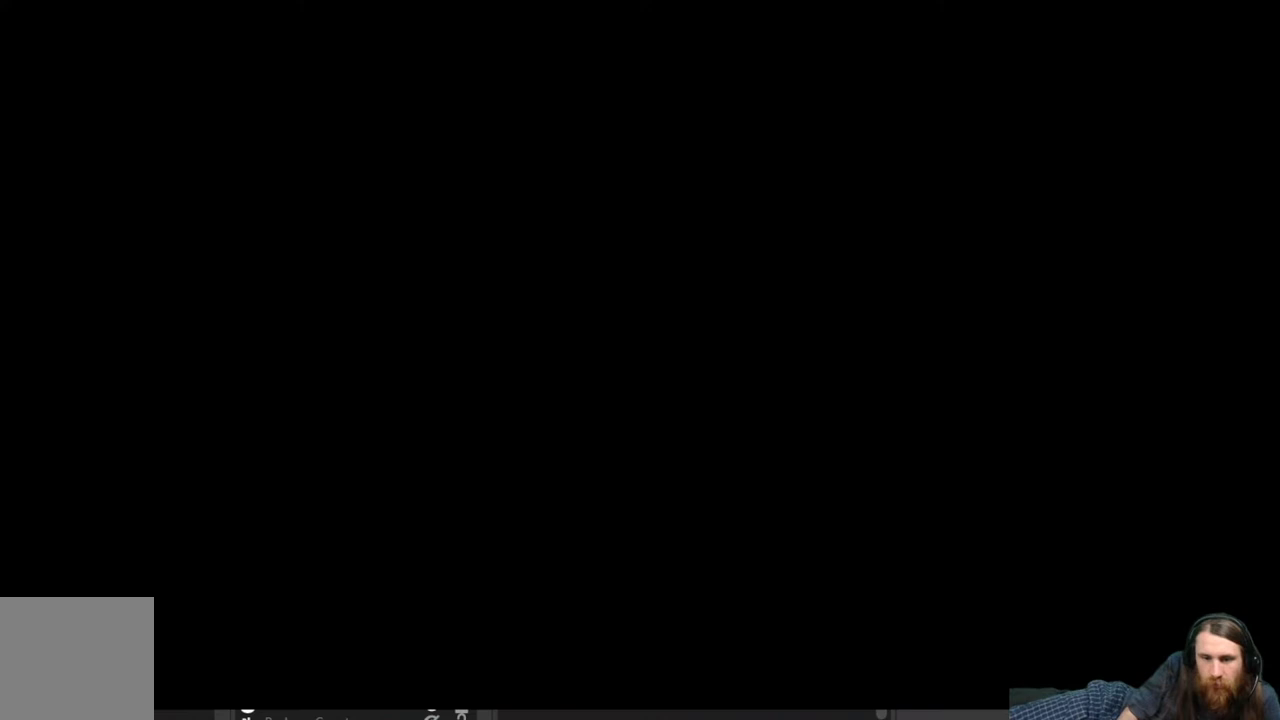
{"buttons": [], "left_stick": "center", "right_stick": "center", "events": []}
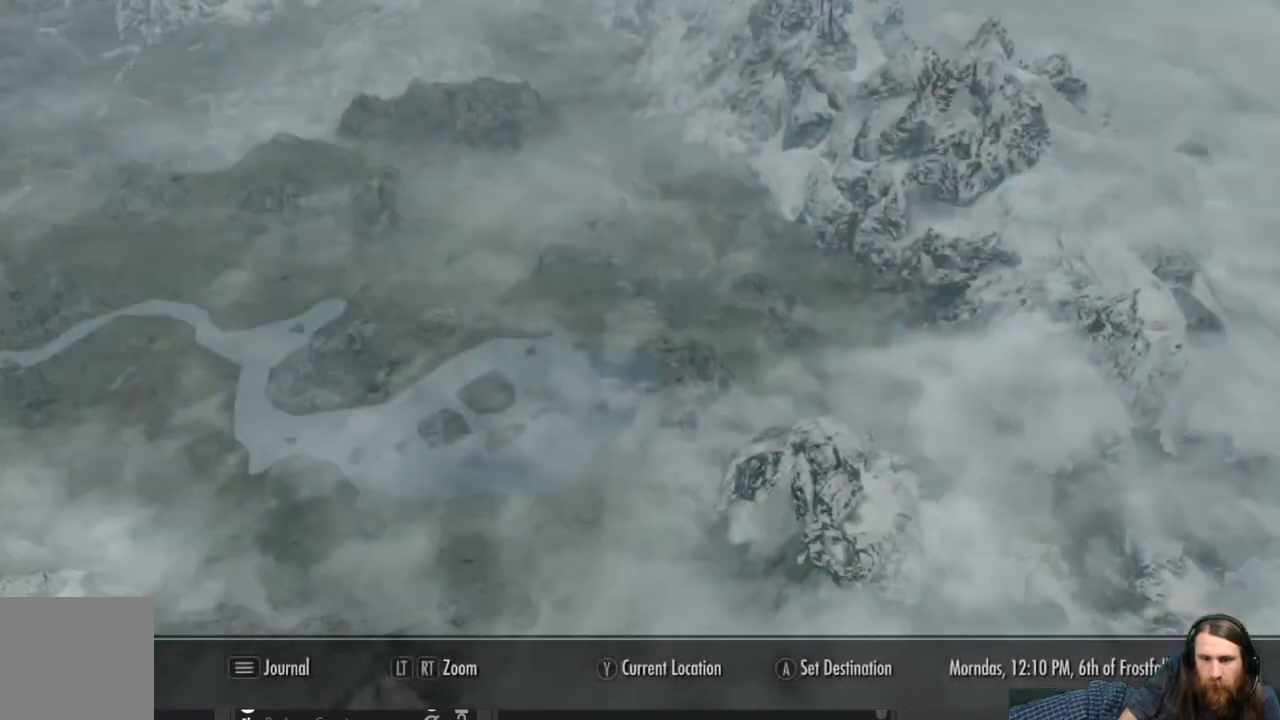
{"buttons": [], "left_stick": "center", "right_stick": "center", "events": []}
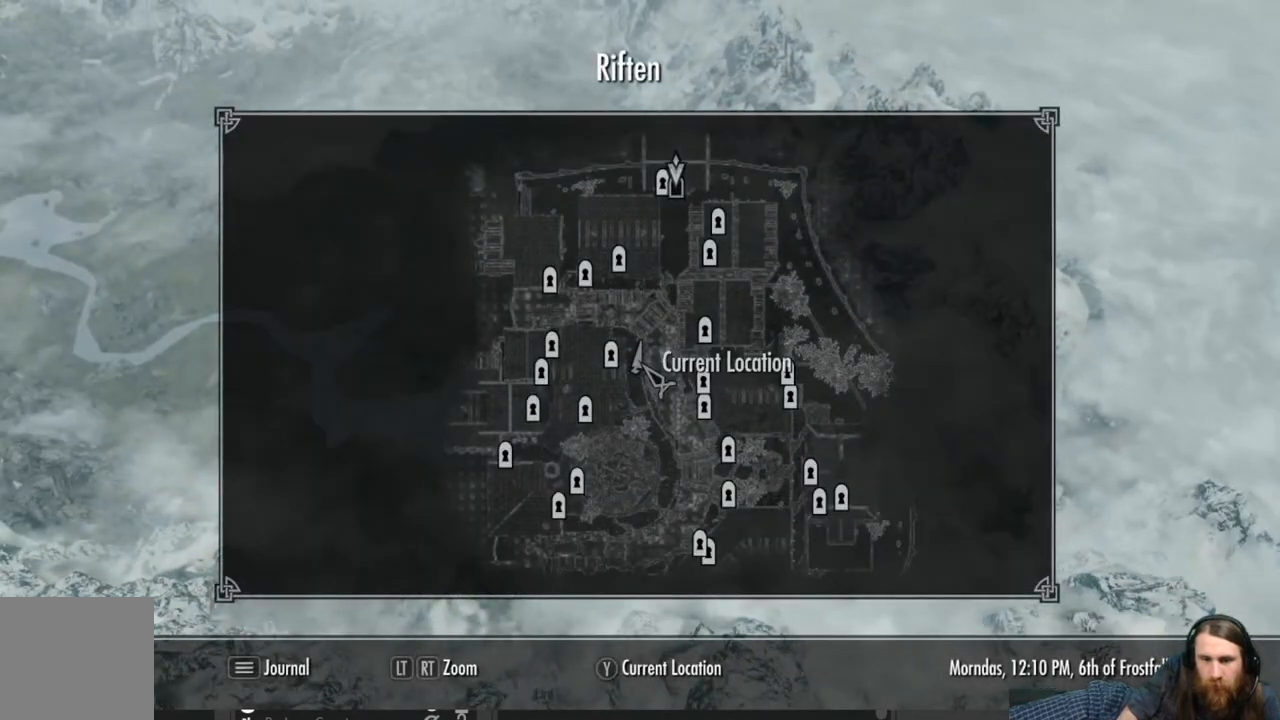
{"buttons": [], "left_stick": "center", "right_stick": "center", "events": []}
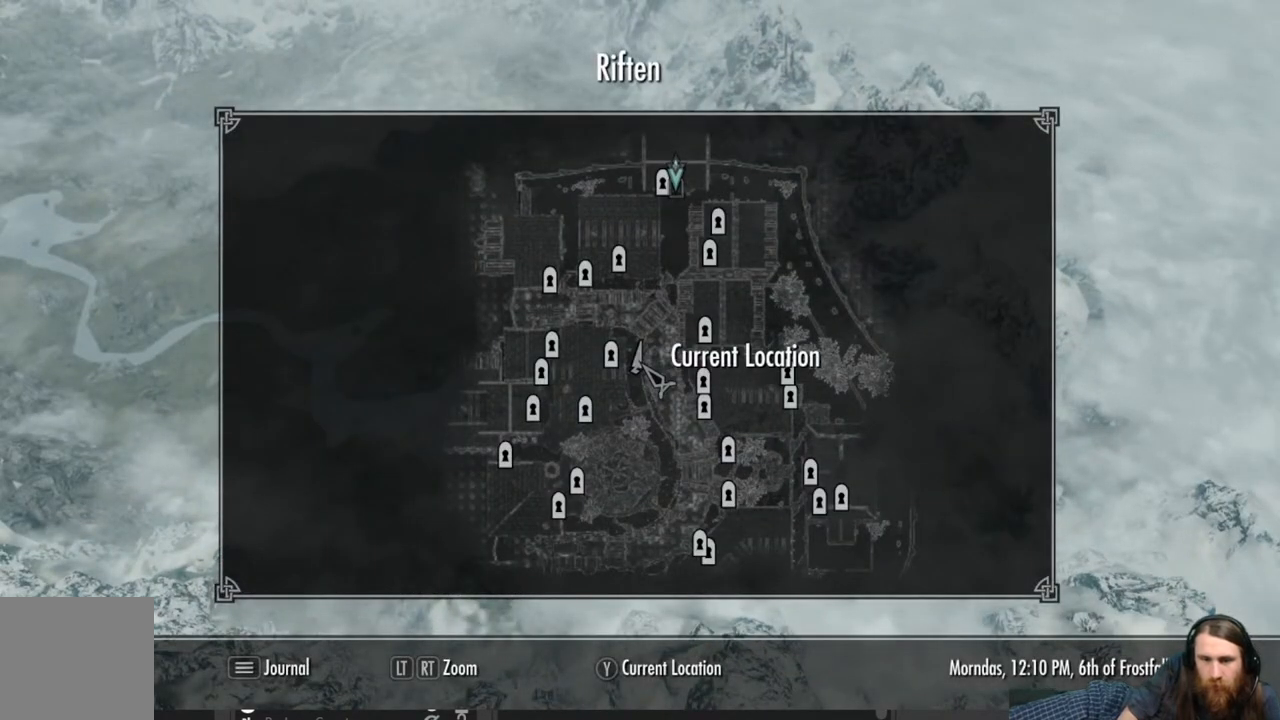
{"buttons": [], "left_stick": "center", "right_stick": "center", "events": []}
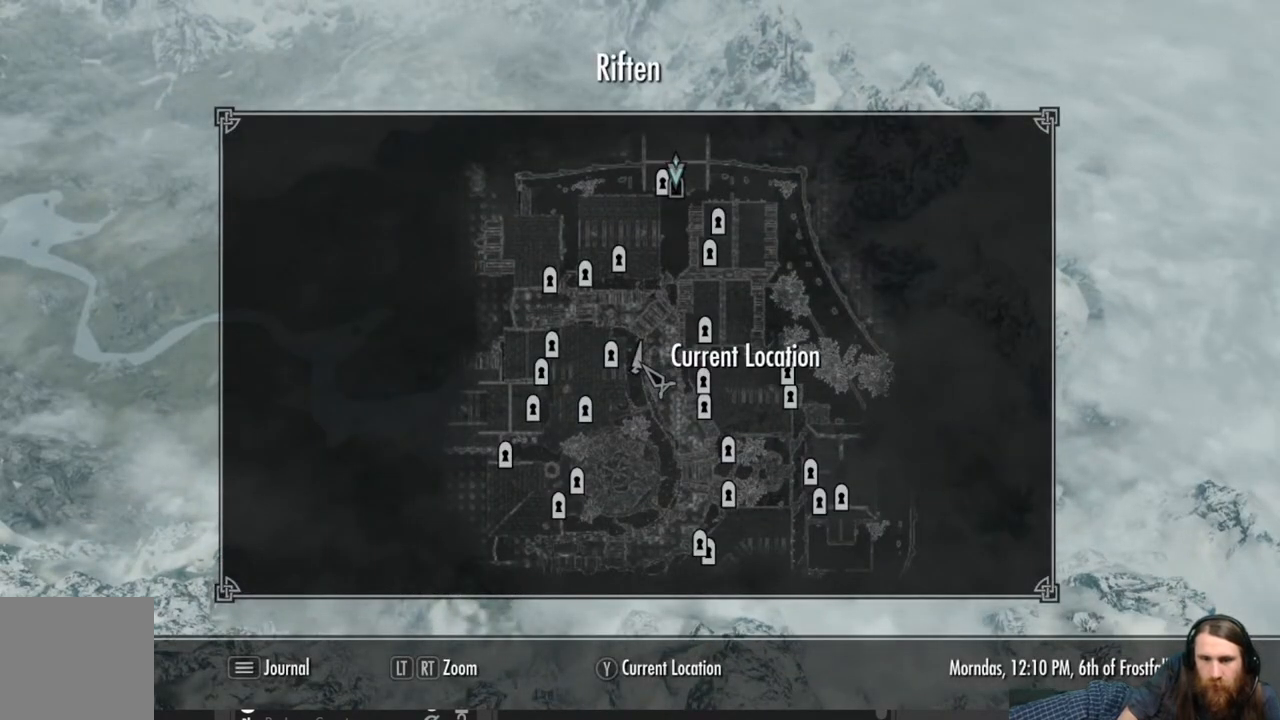
{"buttons": [], "left_stick": "center", "right_stick": "center", "events": [[100, "left_stick", "up"], [283, "left_stick", "center"]]}
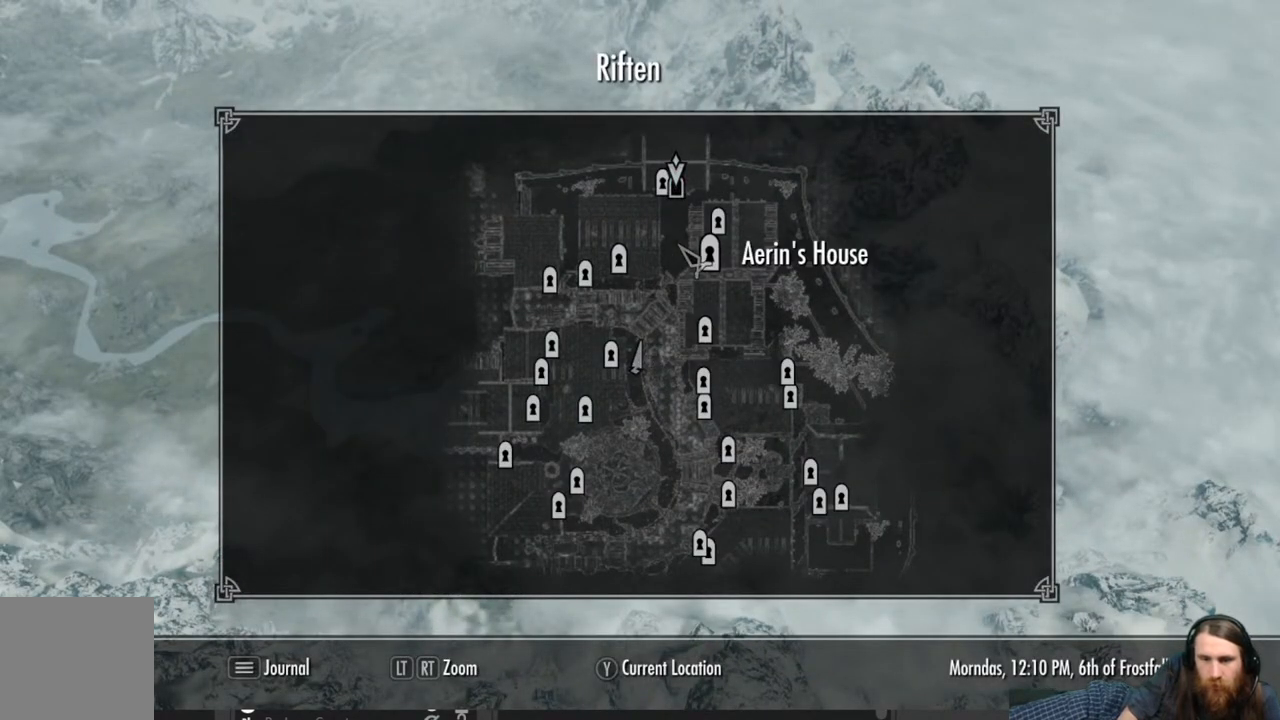
{"buttons": [], "left_stick": "center", "right_stick": "center", "events": [[300, "left_stick", "up"], [500, "left_stick", "center"]]}
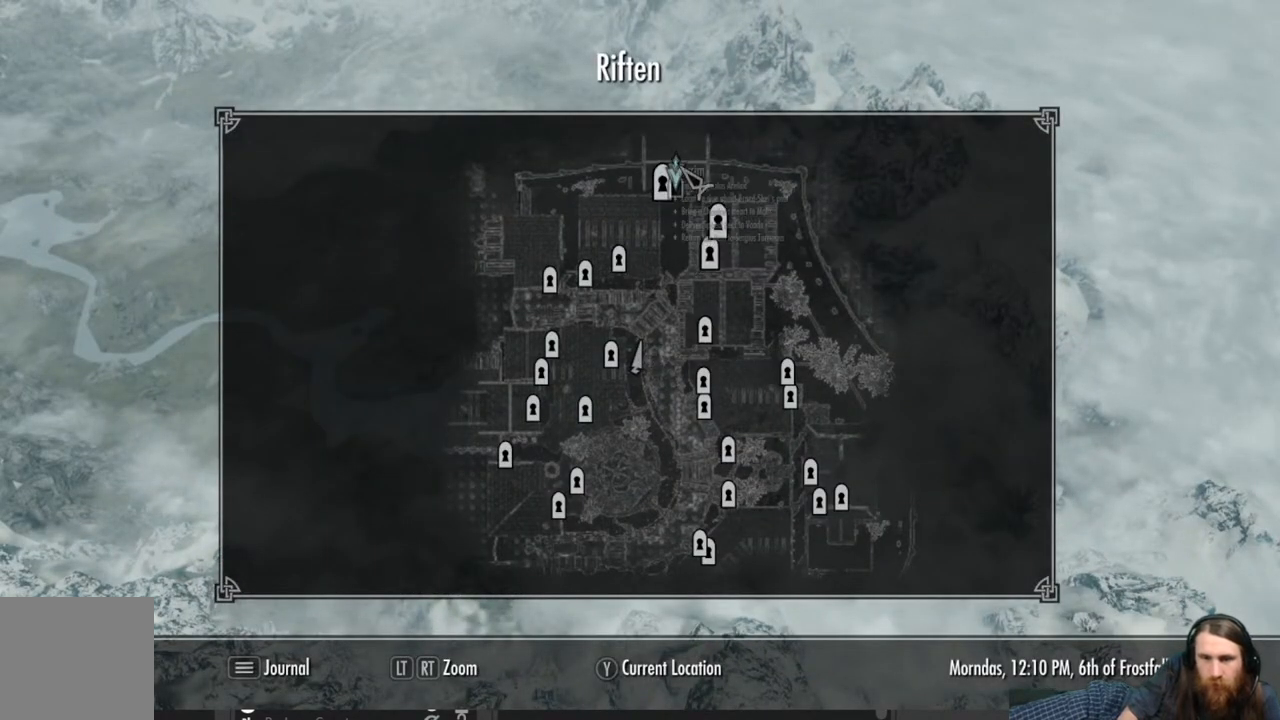
{"buttons": [], "left_stick": "center", "right_stick": "center", "events": [[300, "left_stick", "down"], [450, "left_stick", "center"]]}
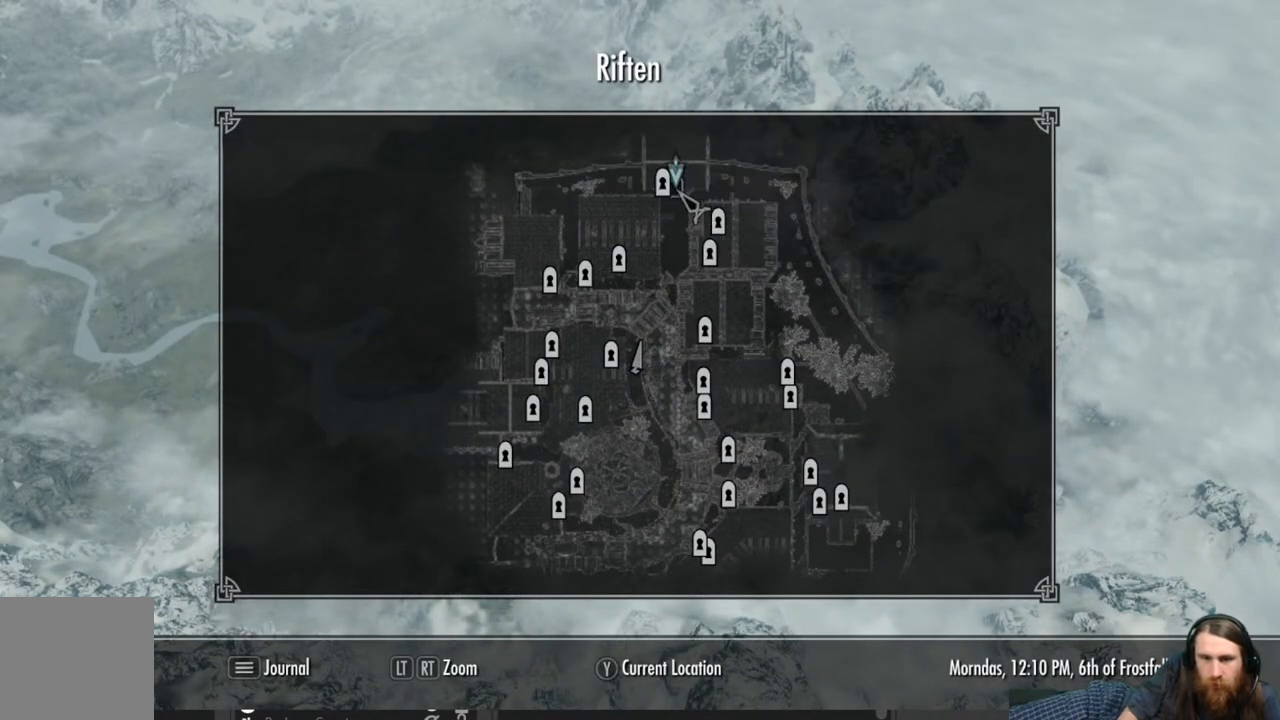
{"buttons": [], "left_stick": "center", "right_stick": "center", "events": []}
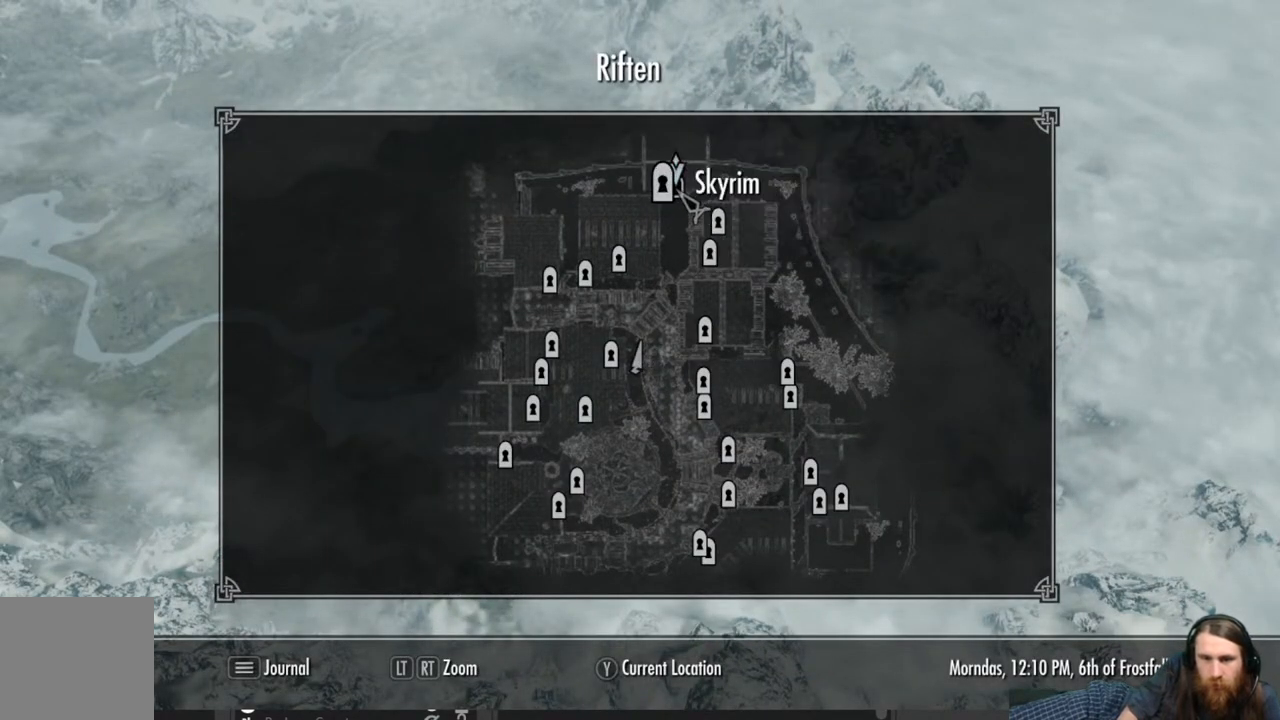
{"buttons": [], "left_stick": "center", "right_stick": "center", "events": []}
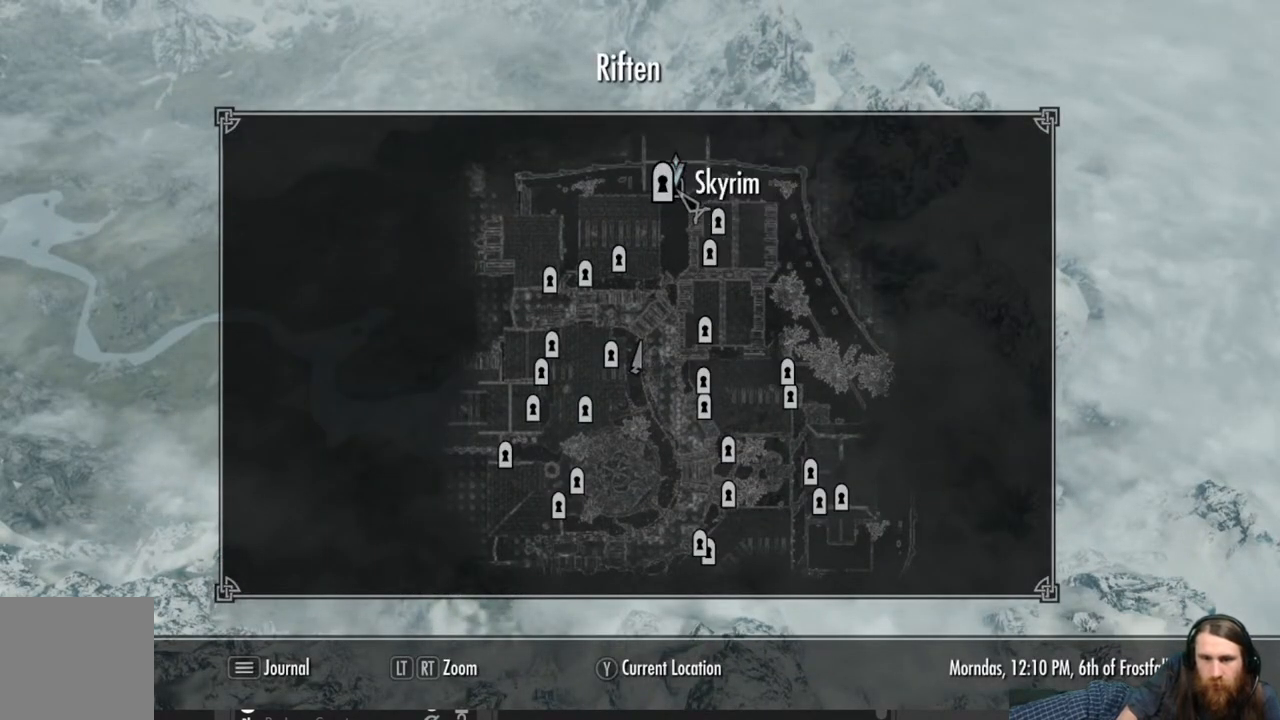
{"buttons": [], "left_stick": "center", "right_stick": "center", "events": []}
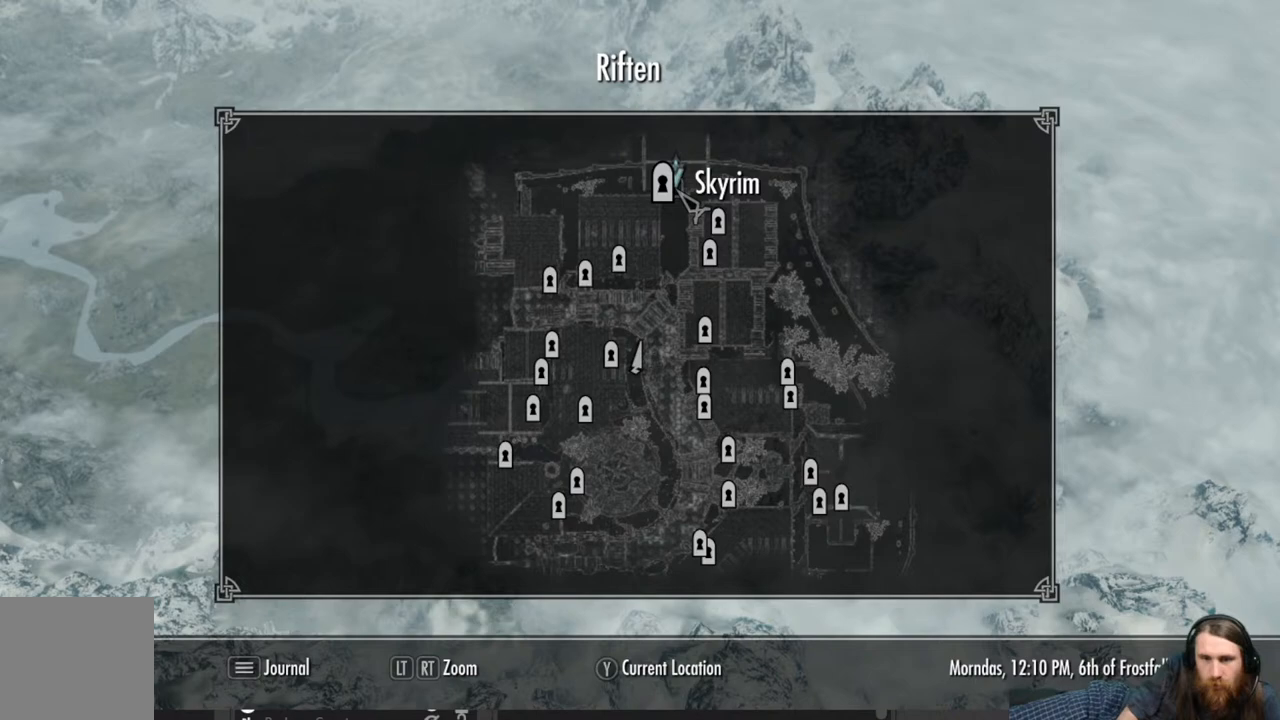
{"buttons": [], "left_stick": "center", "right_stick": "center", "events": []}
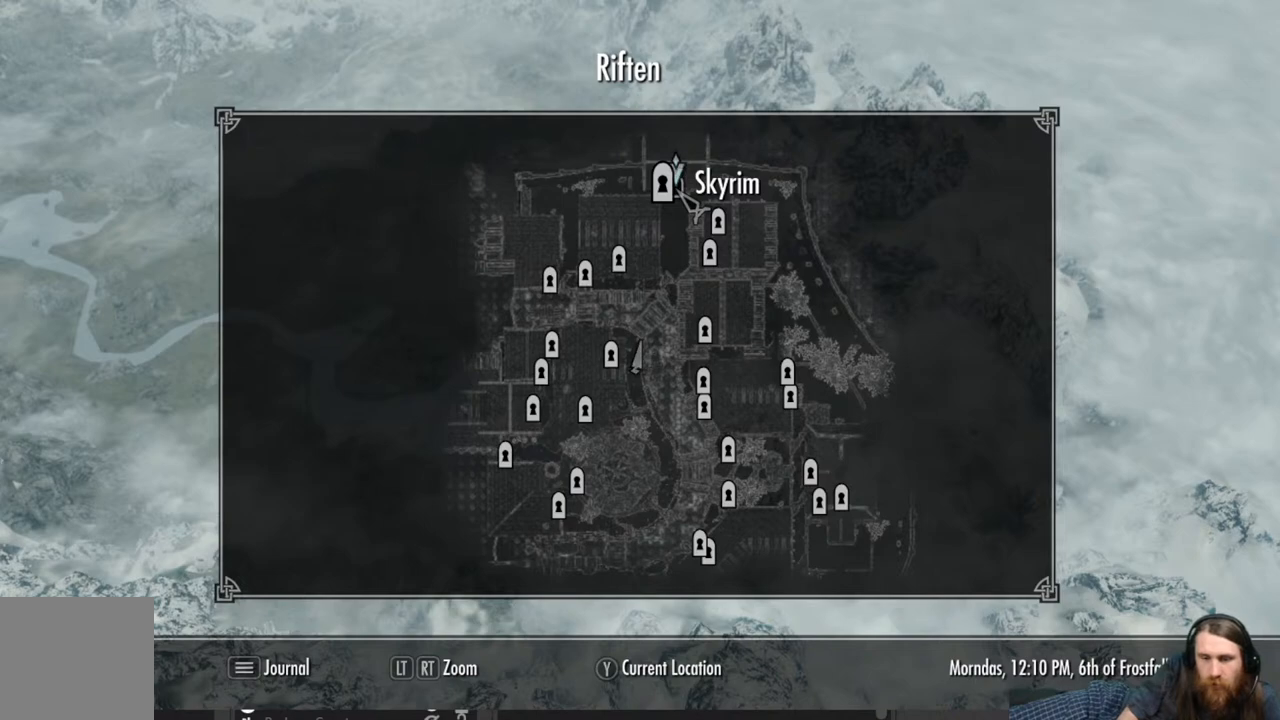
{"buttons": [], "left_stick": "center", "right_stick": "center", "events": [[267, "B", "down"], [383, "B", "up"]]}
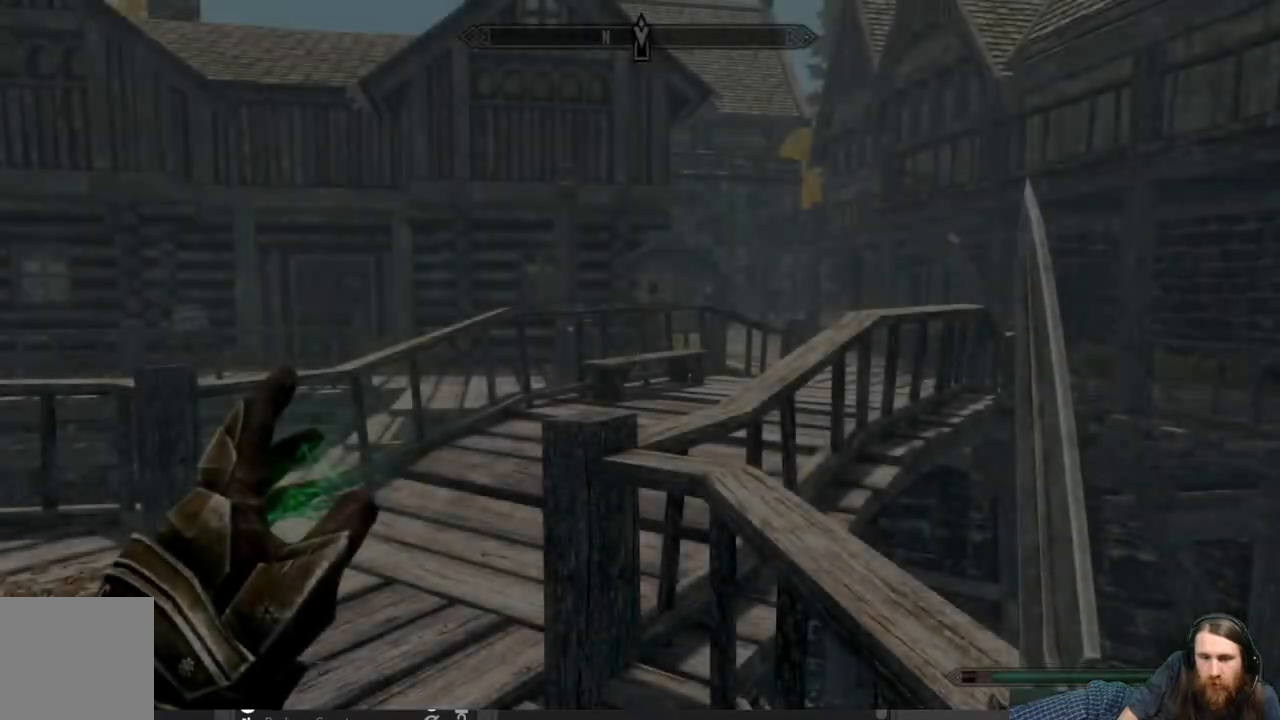
{"buttons": [], "left_stick": "left", "right_stick": "right", "events": [[317, "left_stick", "left"], [317, "right_stick", "right"]]}
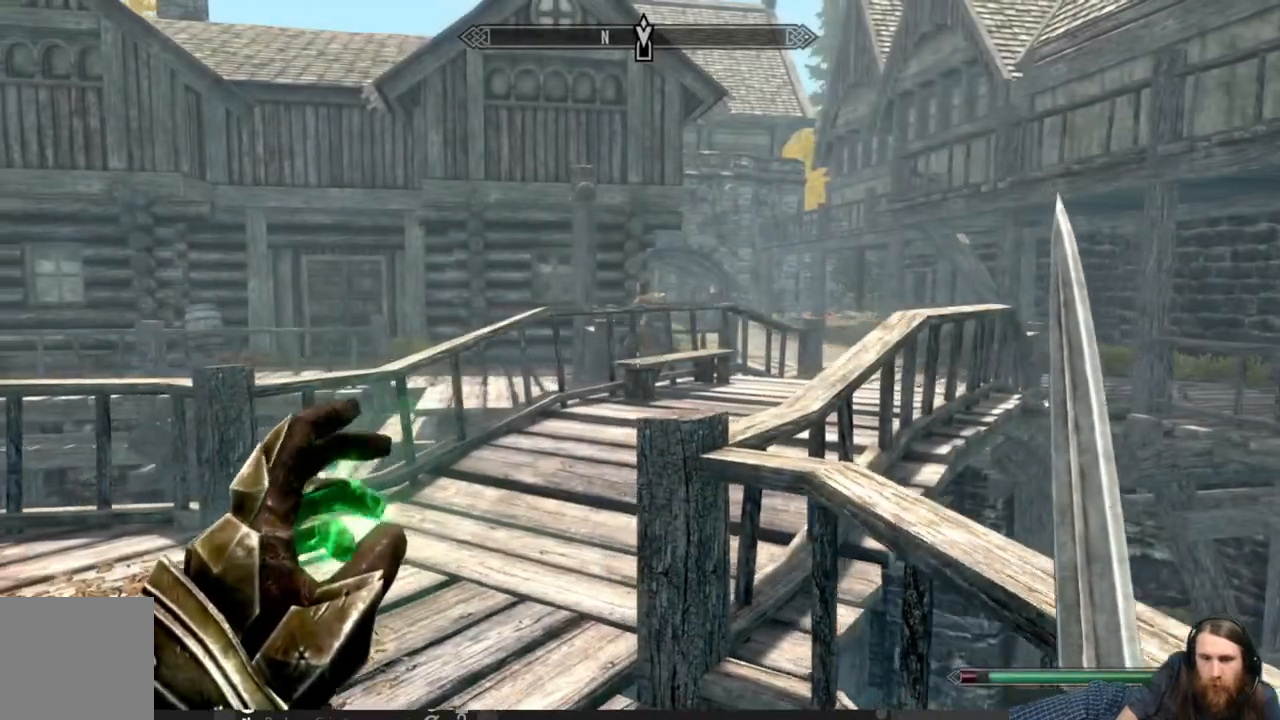
{"buttons": [], "left_stick": "left", "right_stick": "right", "events": []}
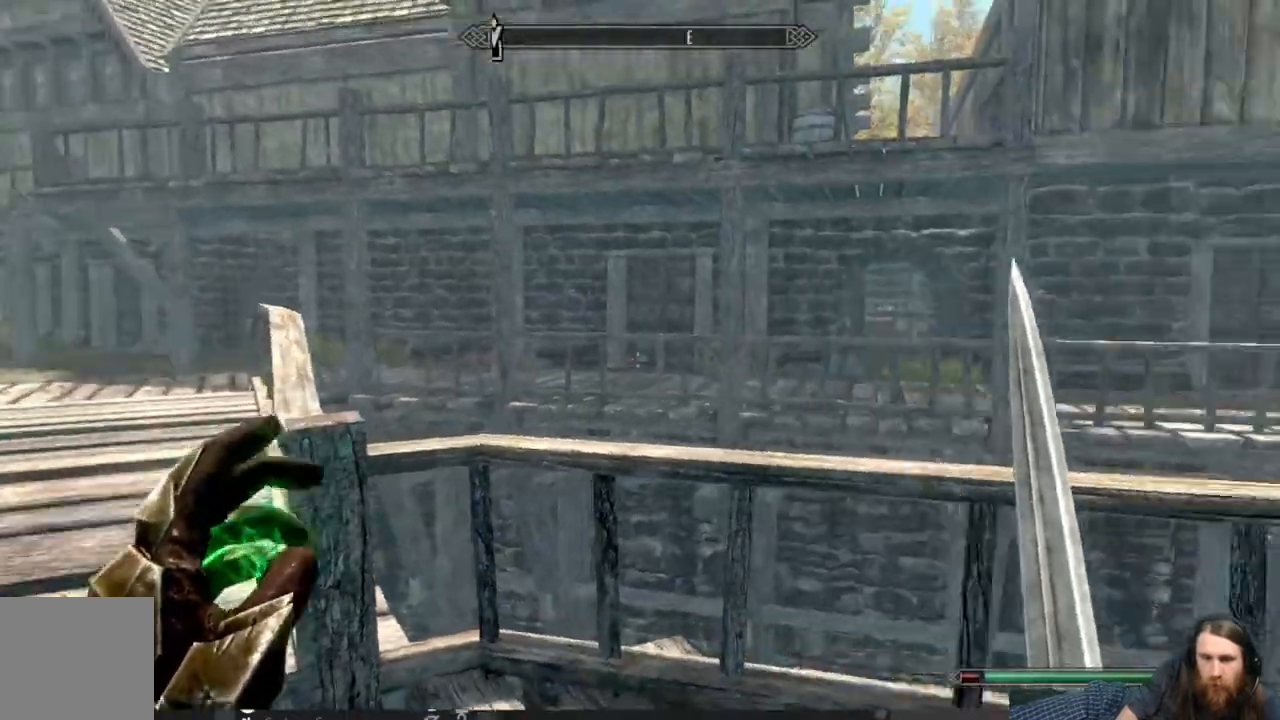
{"buttons": [], "left_stick": "up", "right_stick": "right", "events": [[300, "left_stick", "up"]]}
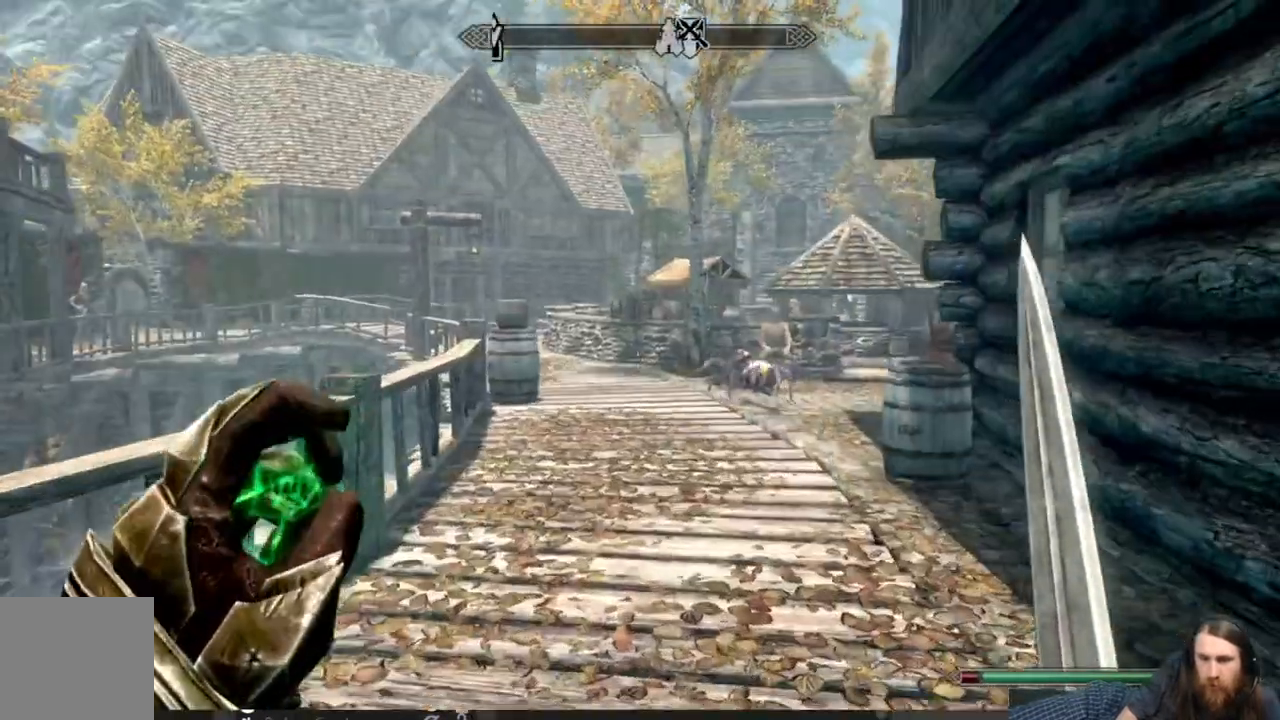
{"buttons": [], "left_stick": "up", "right_stick": "right", "events": []}
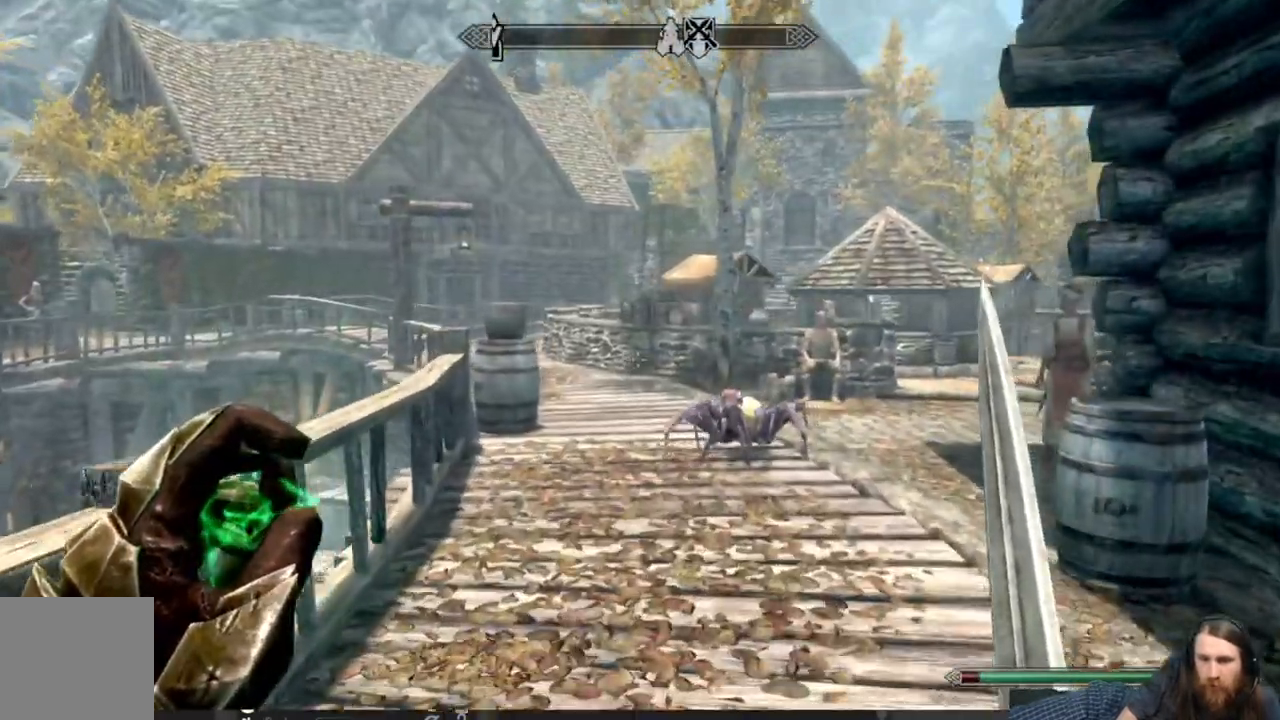
{"buttons": [], "left_stick": "center", "right_stick": "right", "events": [[183, "B", "down"], [267, "left_stick", "center"], [317, "B", "up"]]}
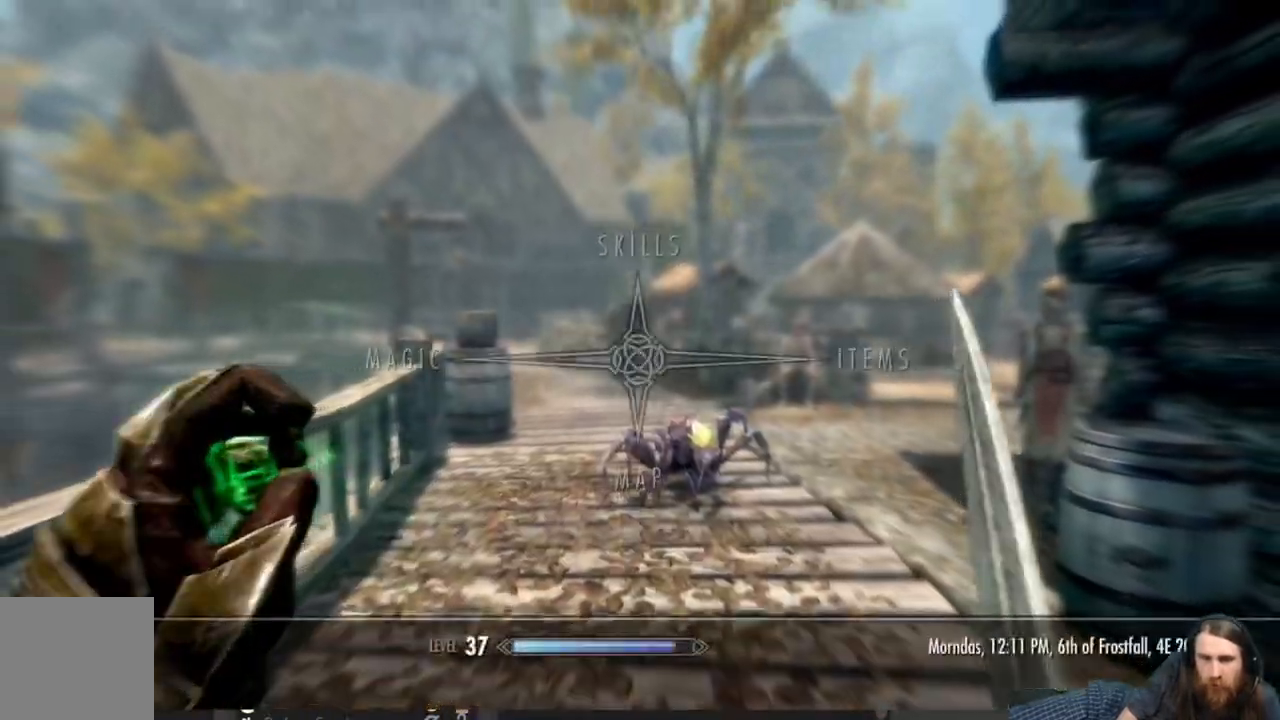
{"buttons": ["A"], "left_stick": "center", "right_stick": "center", "events": [[100, "right_stick", "center"], [317, "DPAD_DOWN", "down"], [417, "DPAD_DOWN", "up"], [500, "A", "down"]]}
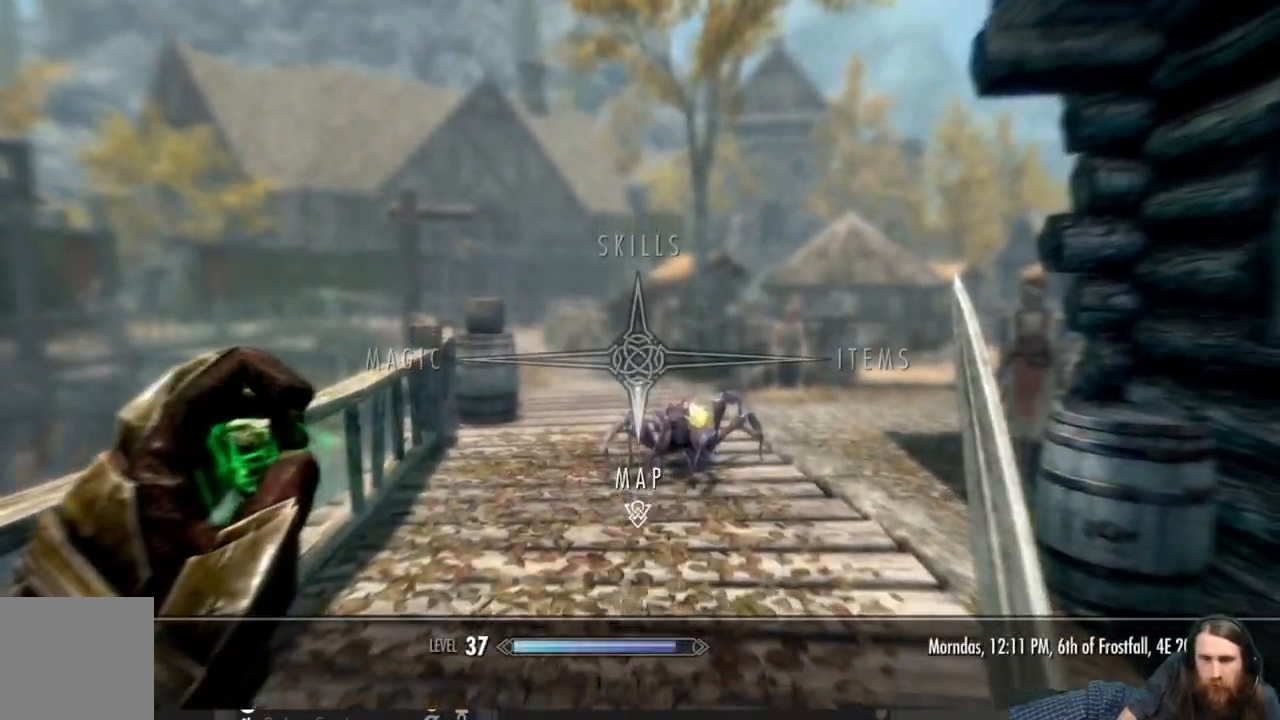
{"buttons": [], "left_stick": "center", "right_stick": "center", "events": [[150, "A", "up"]]}
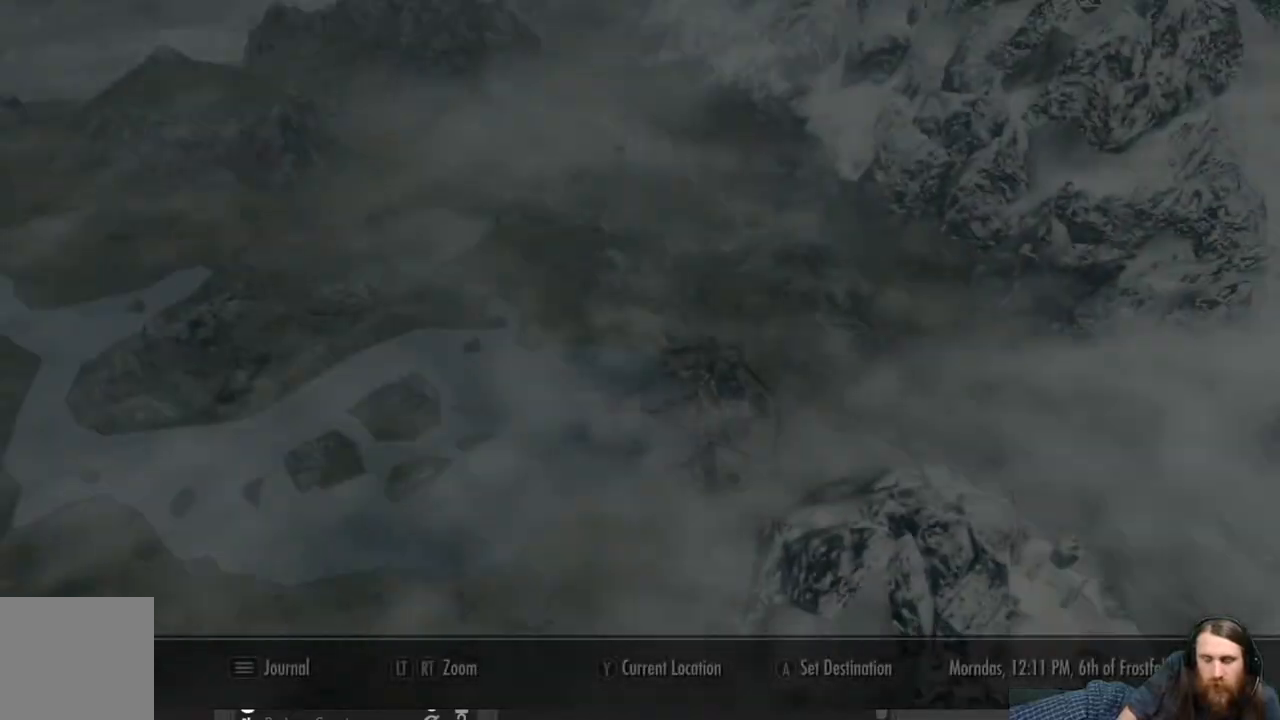
{"buttons": [], "left_stick": "center", "right_stick": "center", "events": []}
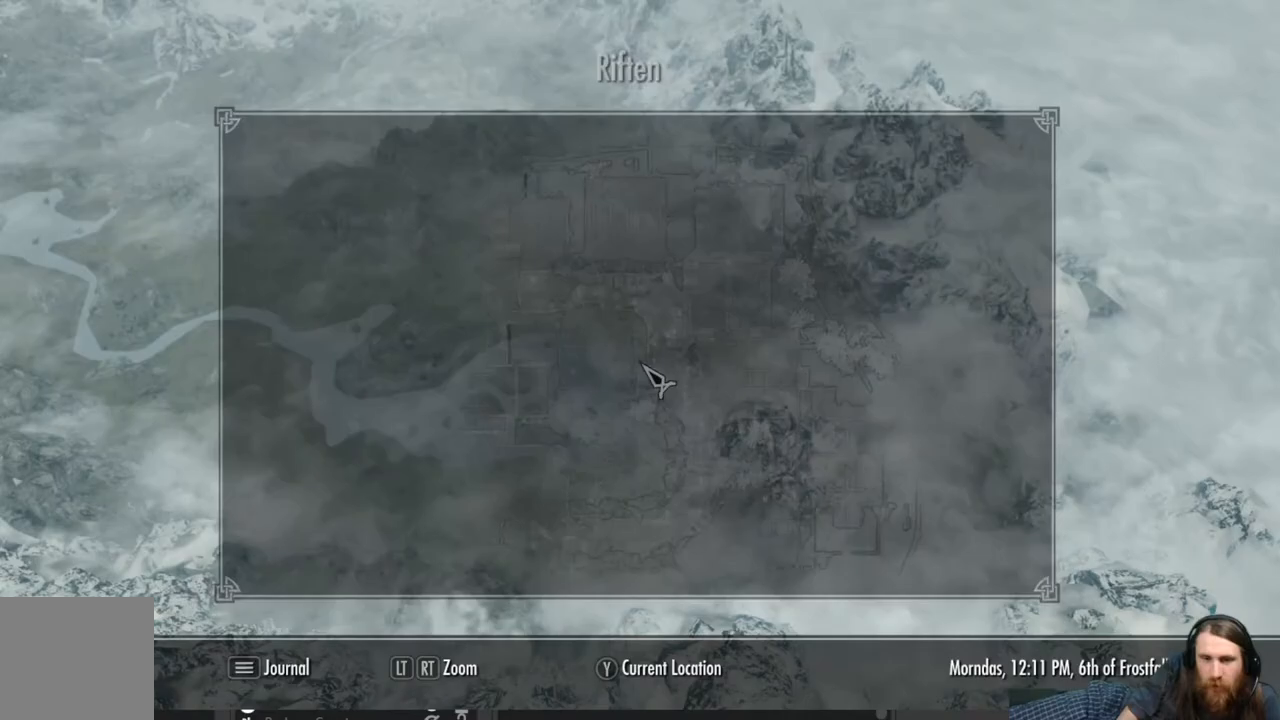
{"buttons": [], "left_stick": "center", "right_stick": "center", "events": []}
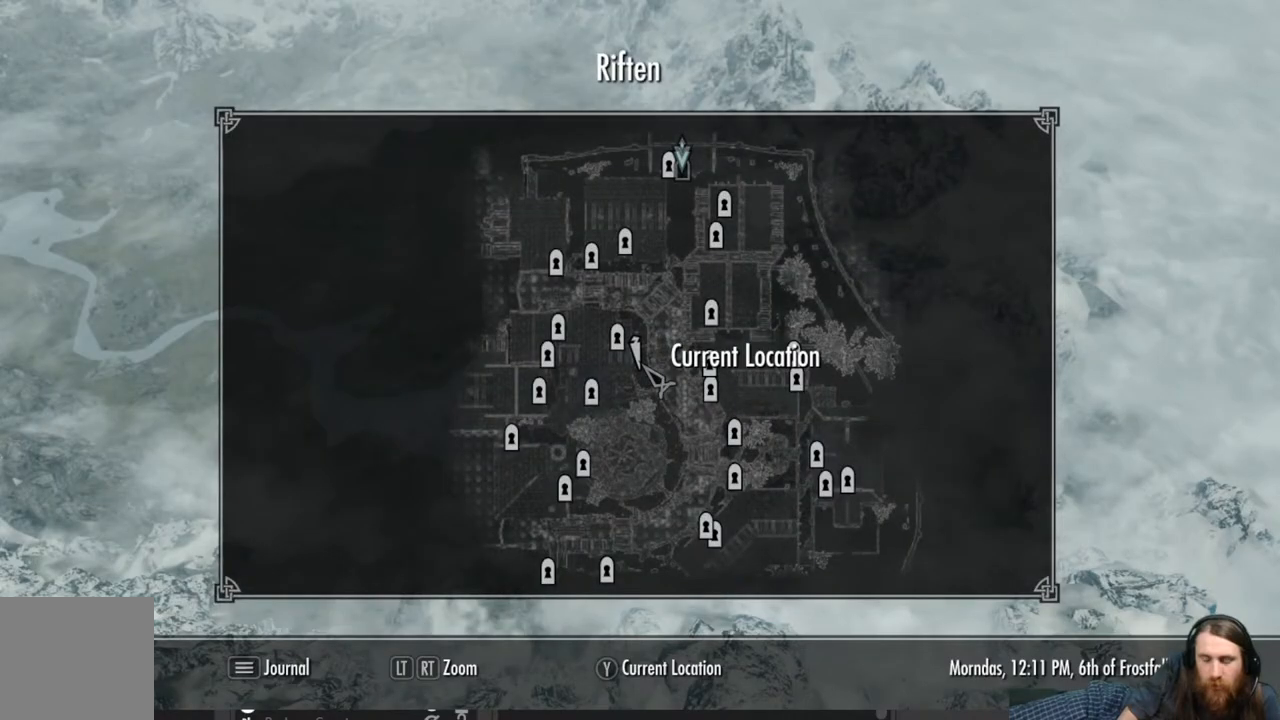
{"buttons": [], "left_stick": "center", "right_stick": "center", "events": [[133, "X", "down"], [283, "X", "up"]]}